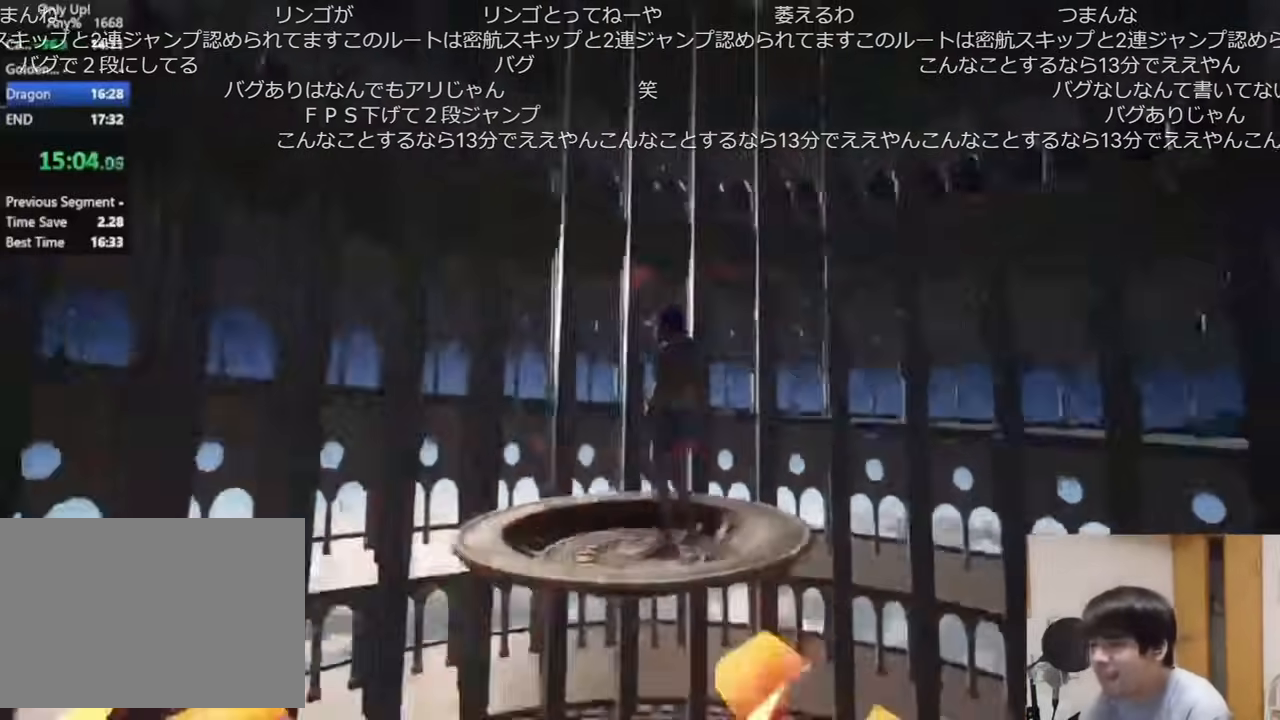
Gameplay with keyboard and mouse; each line is a JSON object with the keys and mouse buttons held at the frame after it. "events" lists presses ("down") and releases ("up") of "a", "ctrl", "d", "e", "q", "s", "shift", "space", "w", "mouse_left", "mouse_wheel", "mouse_right" and "mouse_mb4" between this image and that frame as [ms after this image, input, new state], when the widget could be followed in between. "mouse_left", "mouse_wheel", "mouse_right", "mouse_mb4" = the "left", "wheel", "right", "mb4" buttons of the "mouse" list. No other keys are recorded. "wheel" means that the mouse wheel is clicked or scrolled. Mouse movement is not recorded. Not read: mouse_mb5.
{"keys": [], "mouse": [], "events": [[50, "a", "up"]]}
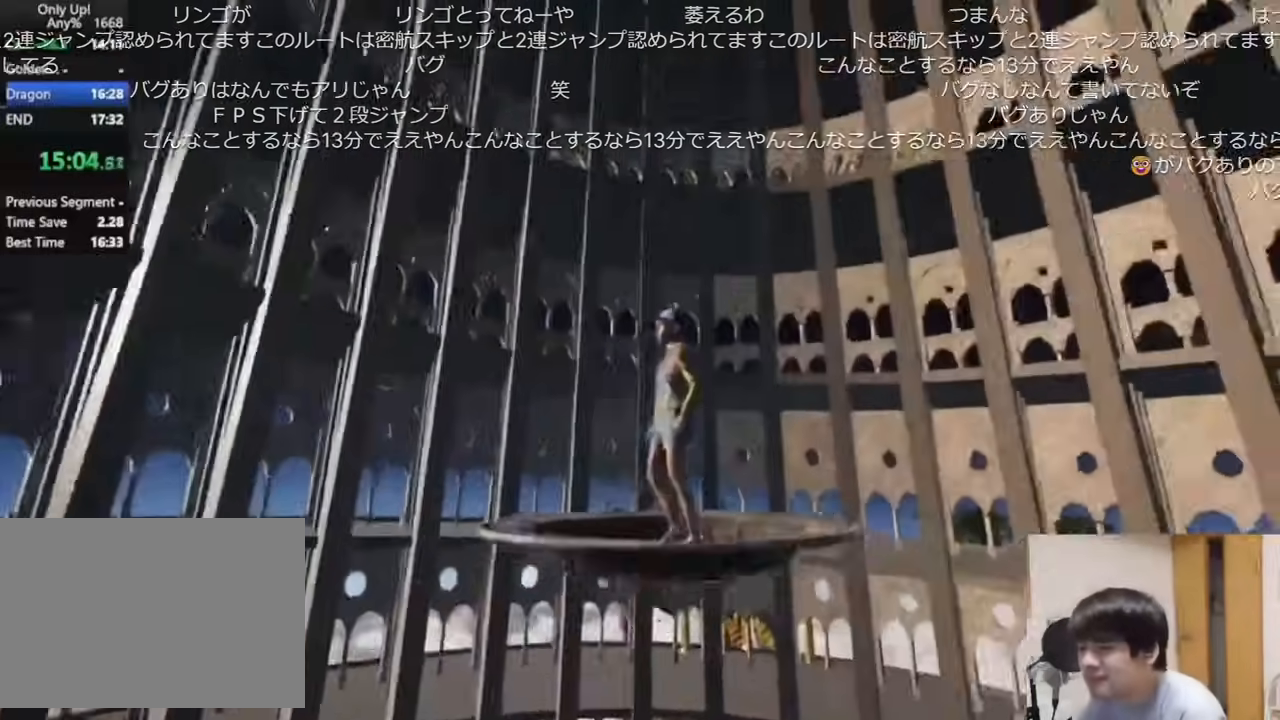
{"keys": [], "mouse": [], "events": []}
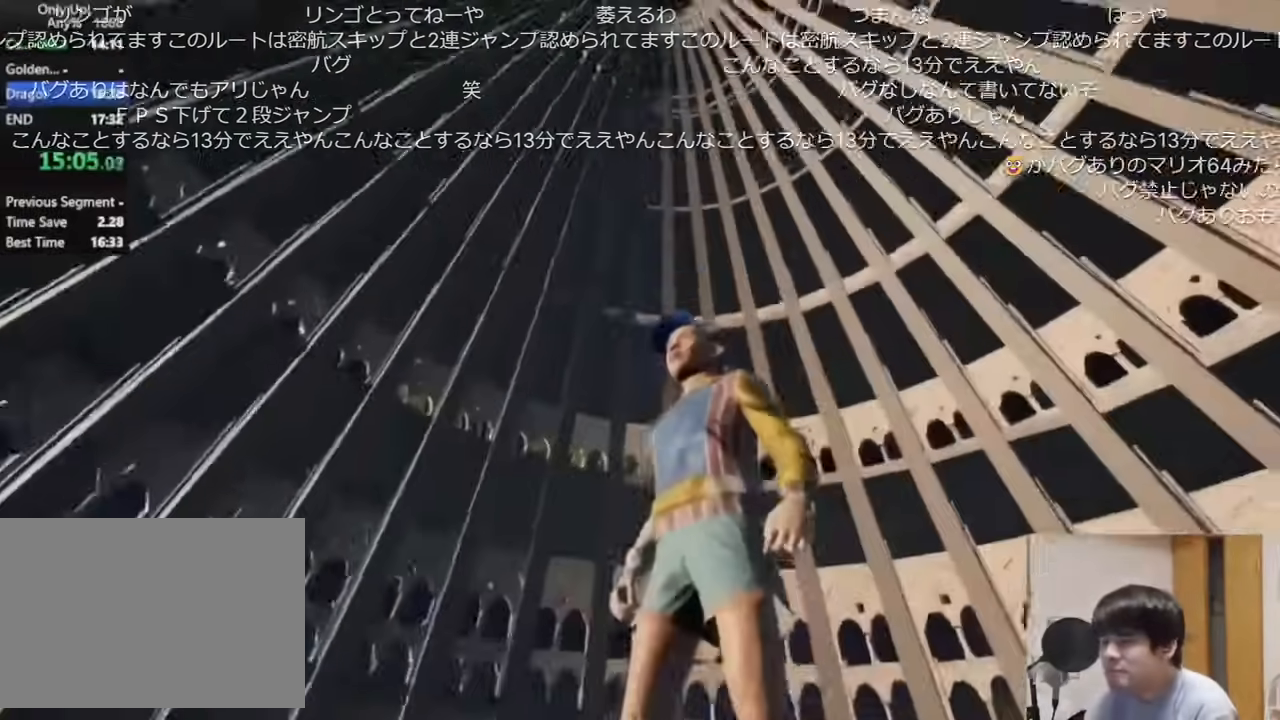
{"keys": [], "mouse": [], "events": []}
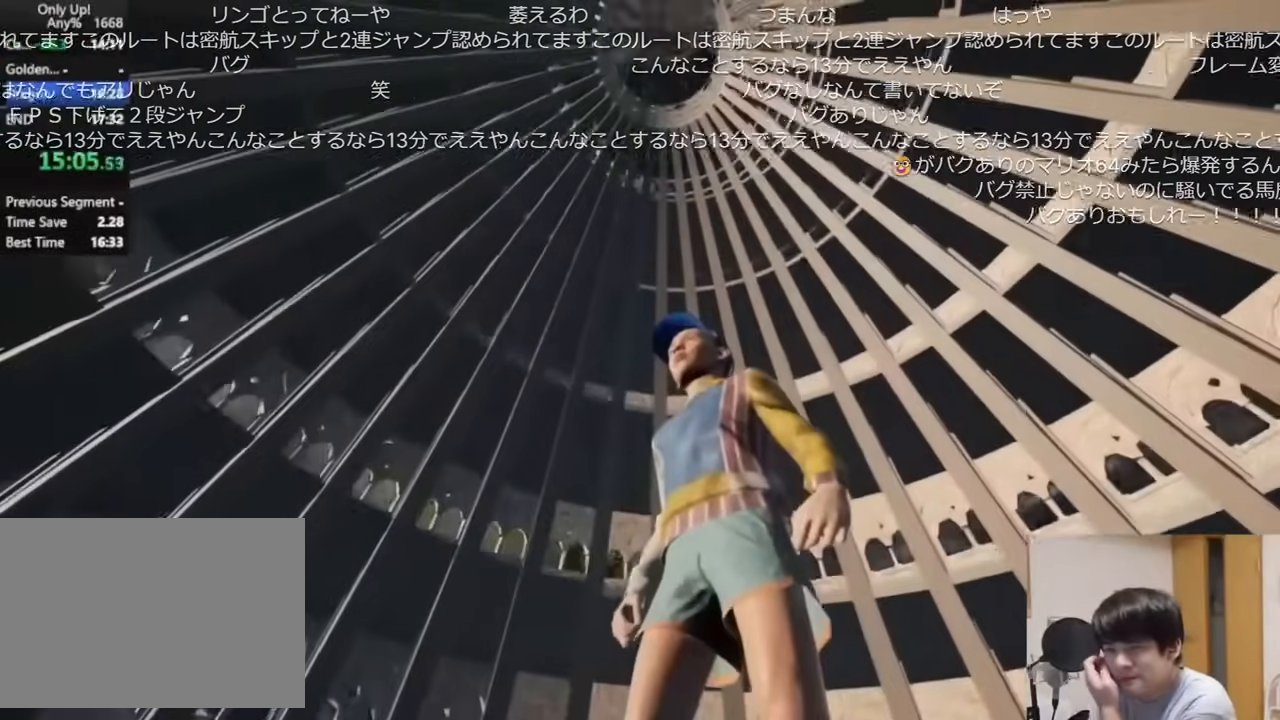
{"keys": [], "mouse": [], "events": []}
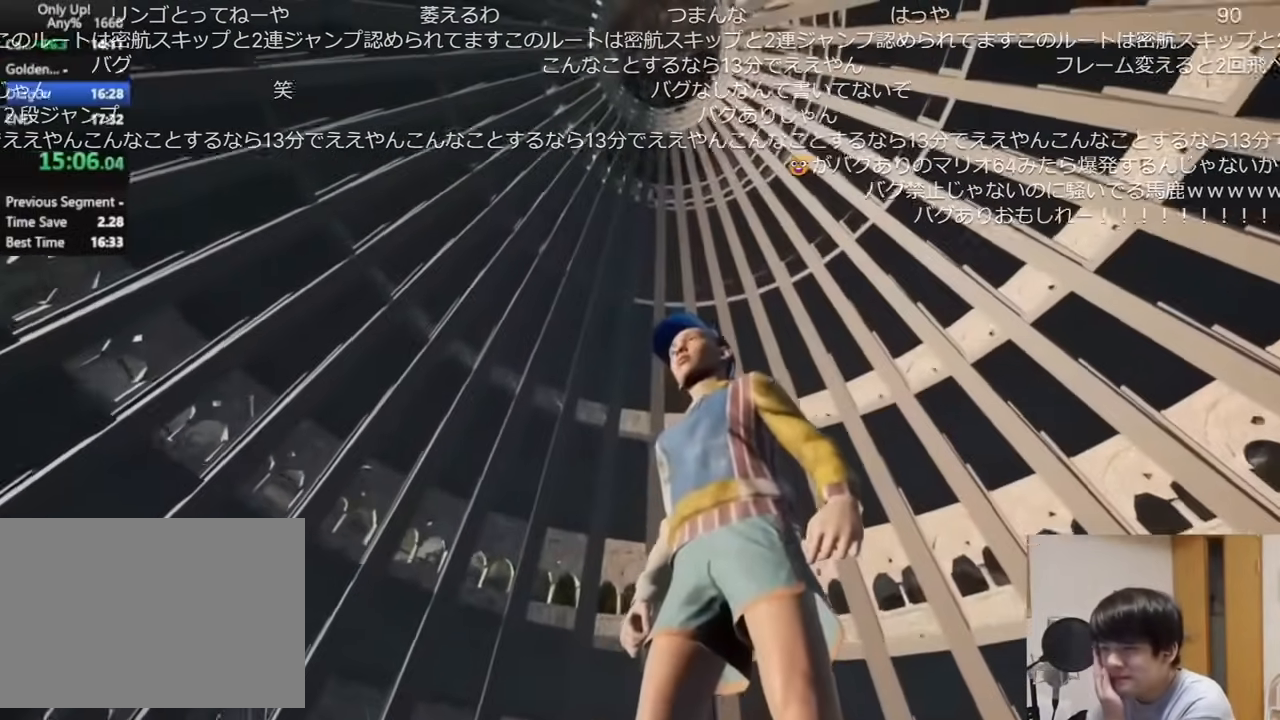
{"keys": [], "mouse": [], "events": [[367, "s", "down"], [451, "s", "up"]]}